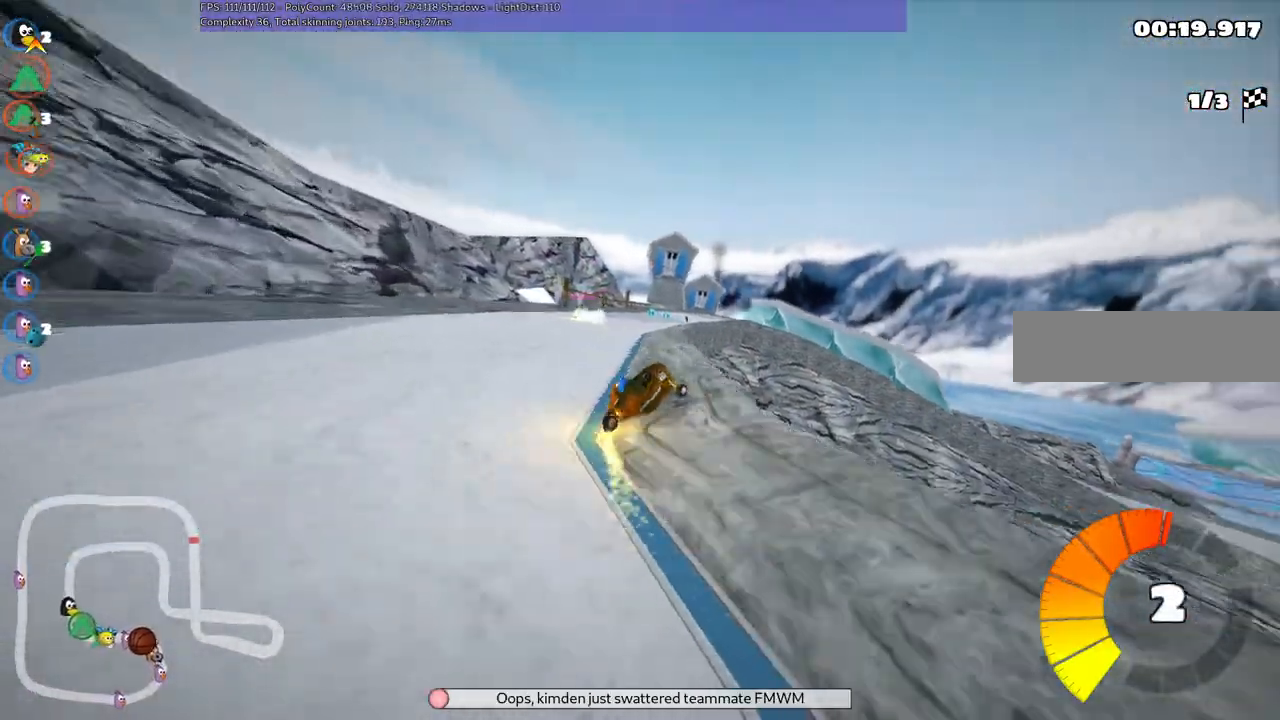
Gameplay with keyboard; each line is a JSON object with the keys held at the frame after it. "events" lists presses ("down") and releases ("up") of ".", "/", "alt_r", "b", "c", "comma", "ctrl_r", "d", "down", "f", "g", "h", "j", "k", "l", "left", "m", "n", "quote", "return", "right", "semicolon", "shift_r", "space", "super", "up" and "v" between this image and that frame as [ms after this image, input, new state], when the widget could be followed in between. No other keys are recorded. Mouse input is not recorded.
{"keys": ["left", "up"]}
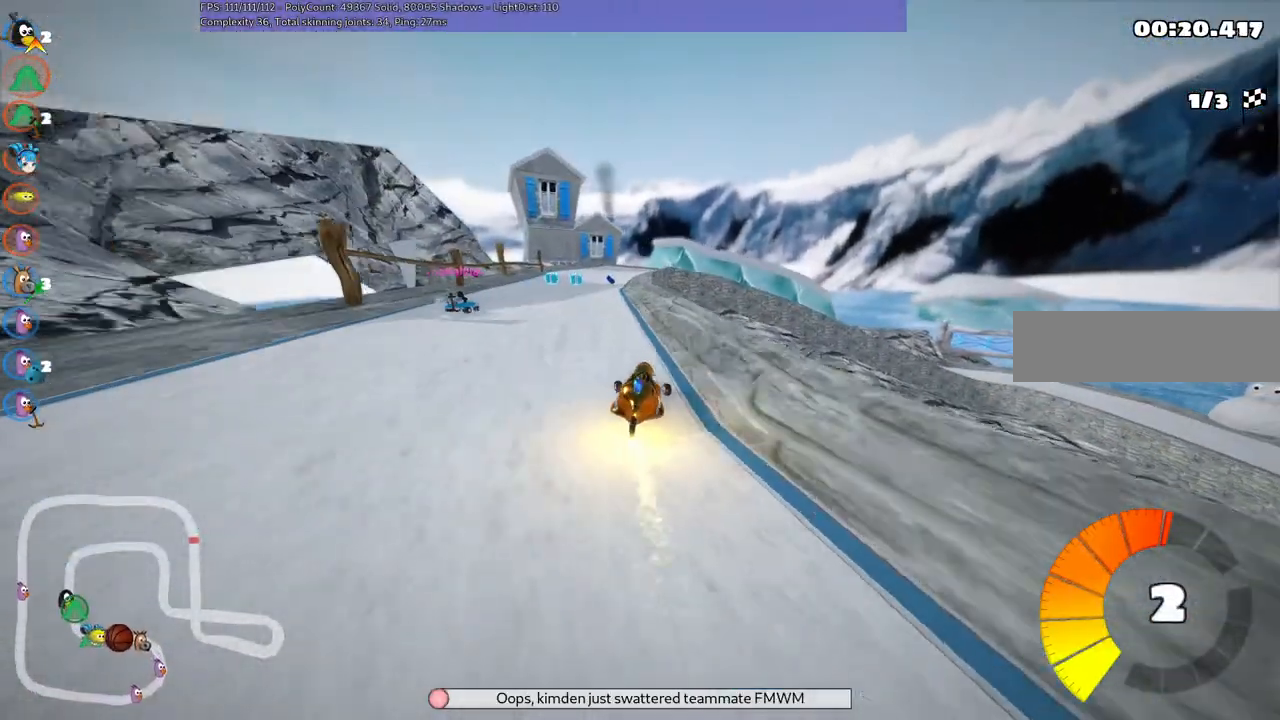
{"keys": ["m", "right", "up"], "events": [[133, "left", "up"], [467, "m", "down"], [467, "right", "down"]]}
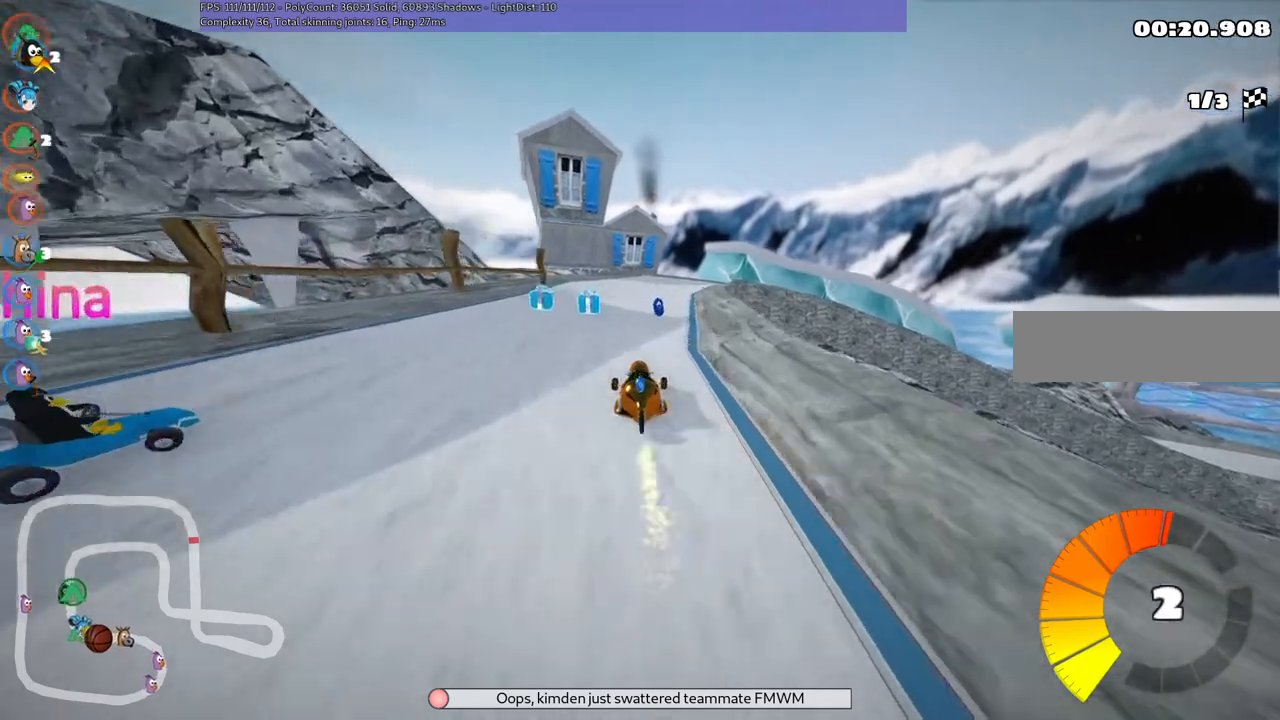
{"keys": ["left", "m", "right", "up"], "events": [[17, "left", "down"], [117, "right", "up"], [217, "right", "down"]]}
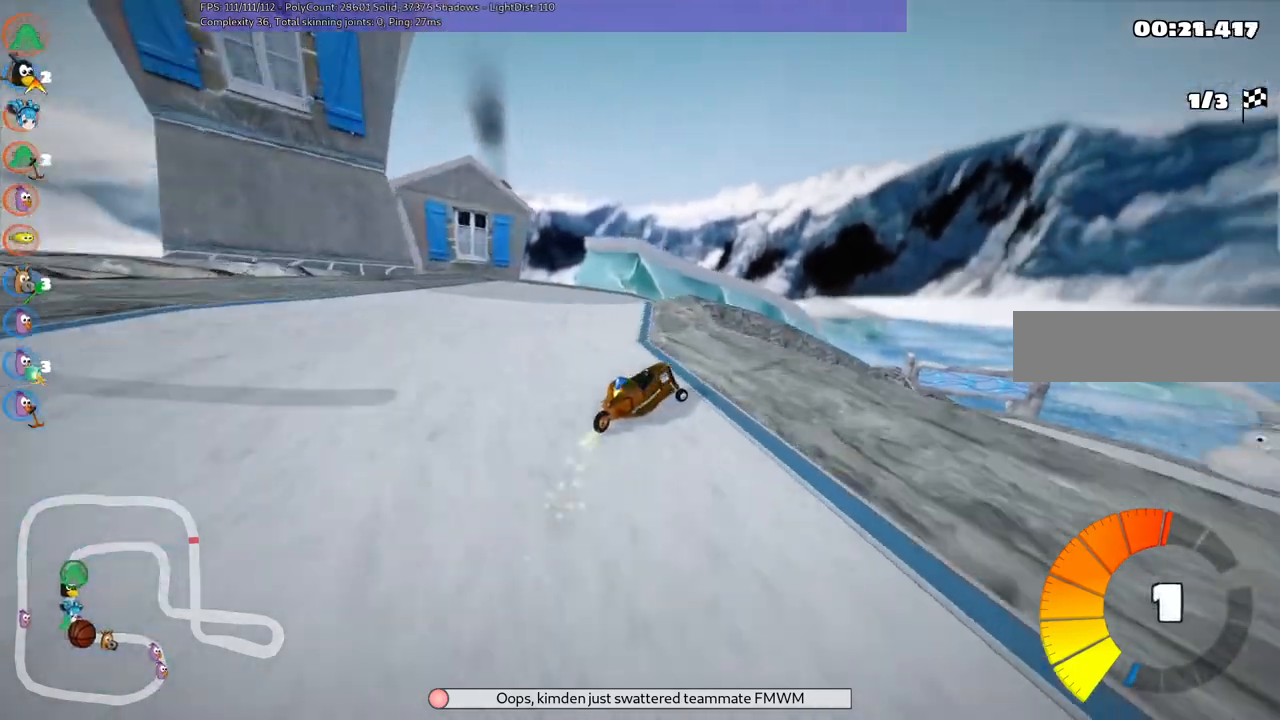
{"keys": ["left", "m", "right", "up"], "events": [[50, "right", "up"], [200, "right", "down"]]}
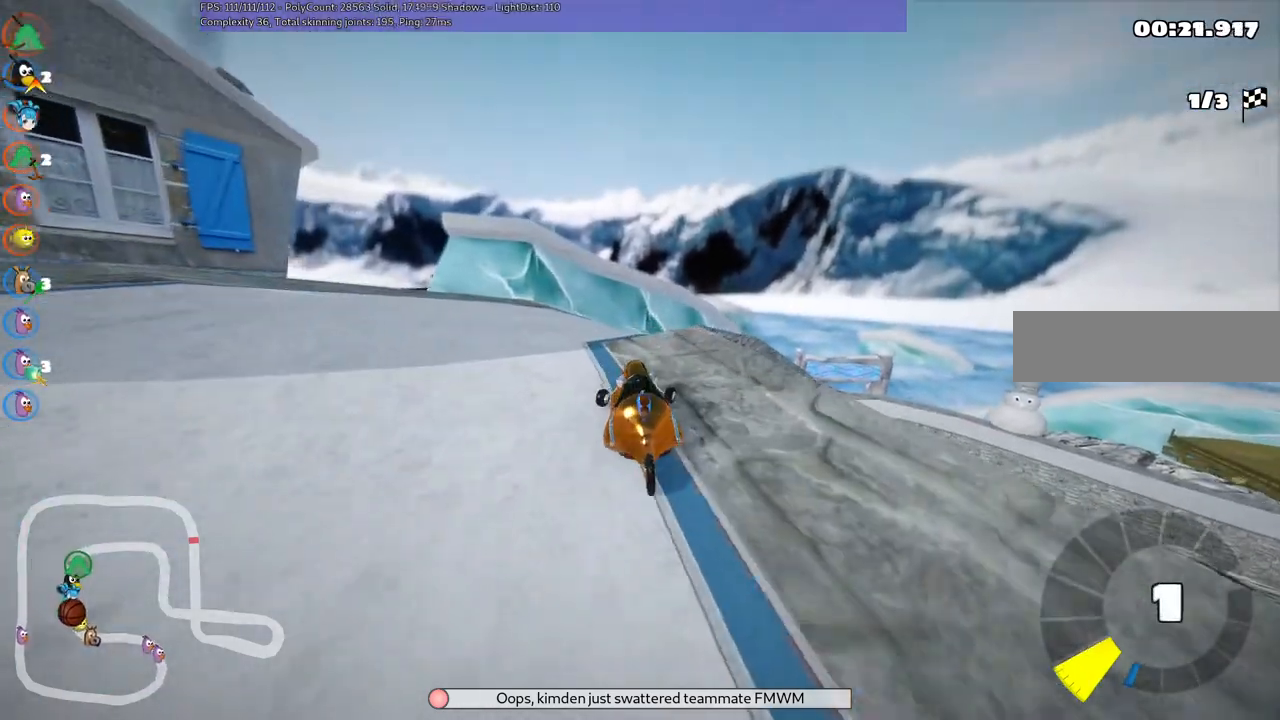
{"keys": ["left", "up"], "events": [[217, "right", "up"], [317, "m", "up"]]}
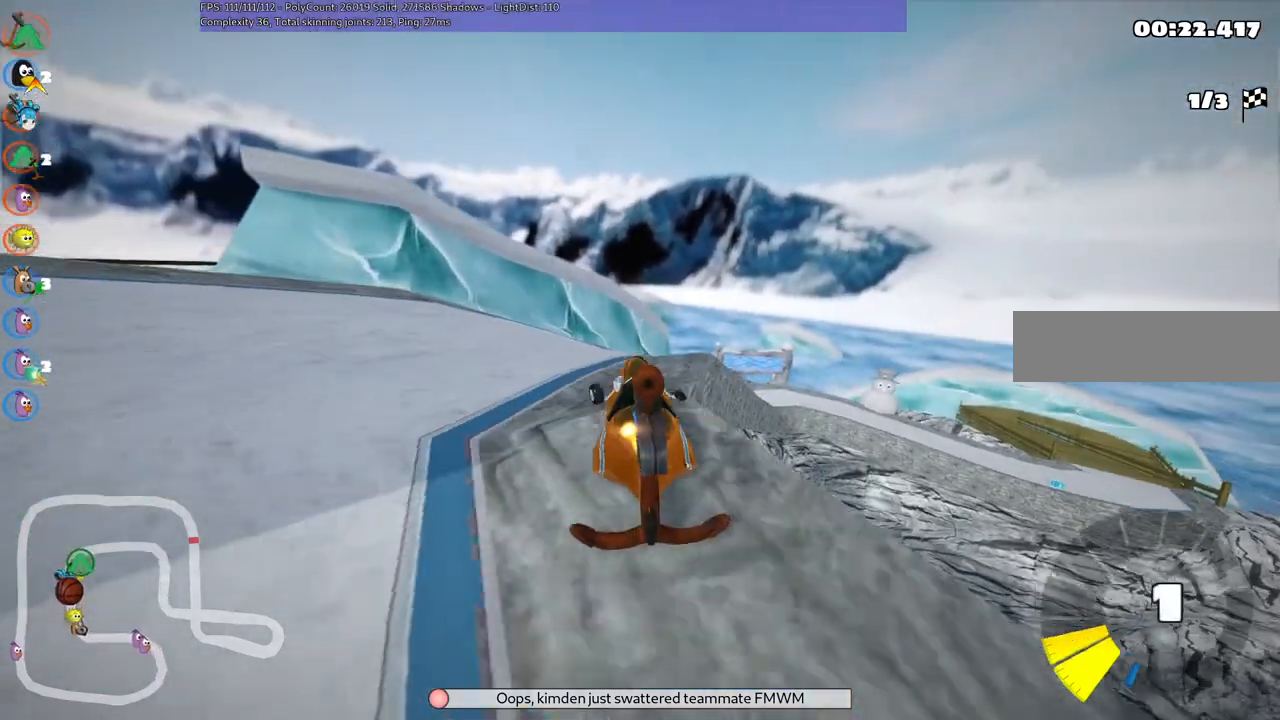
{"keys": ["m", "right", "up"], "events": [[150, "left", "up"], [250, "right", "down"], [300, "m", "down"]]}
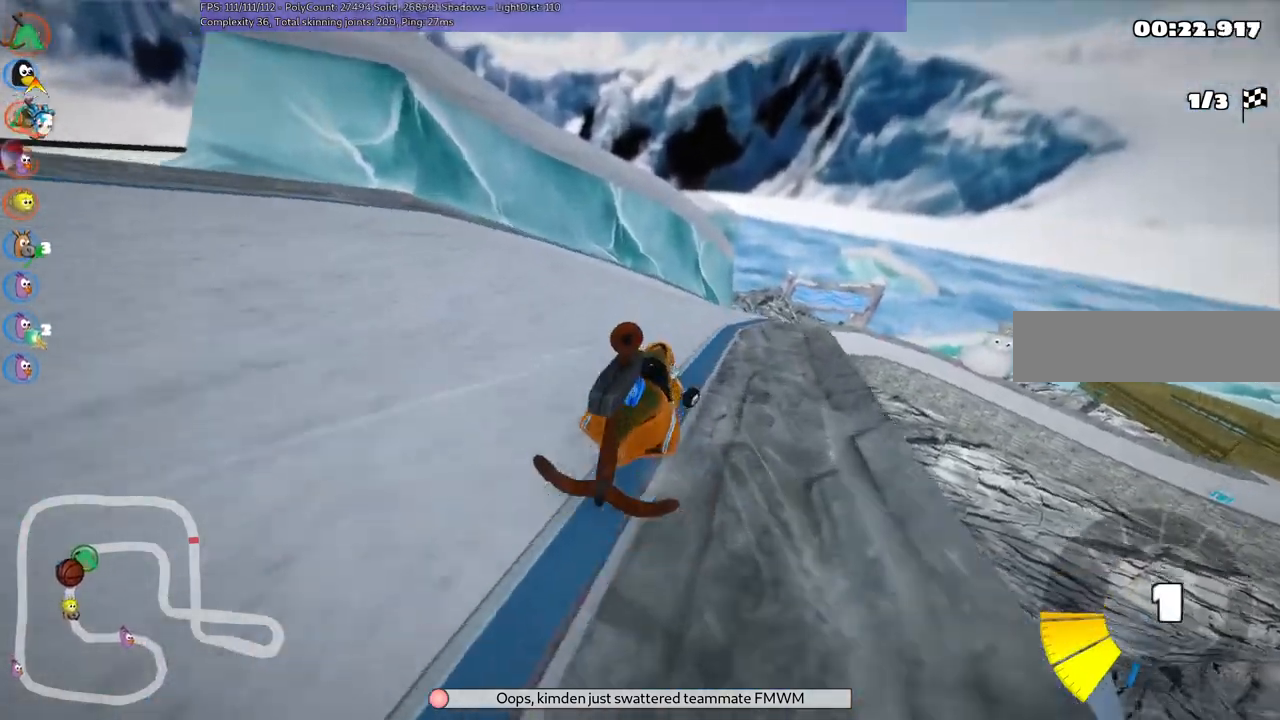
{"keys": ["left", "m", "right", "up"], "events": [[33, "left", "down"], [83, "right", "up"], [500, "right", "down"]]}
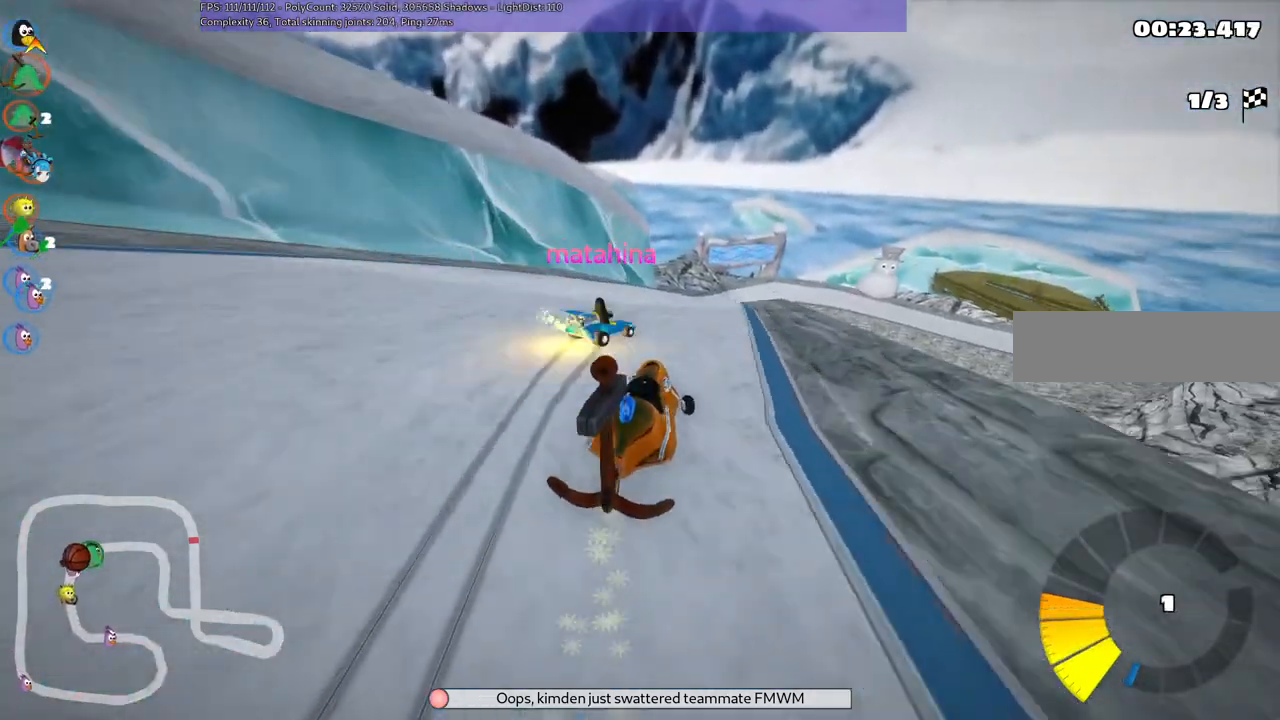
{"keys": ["left", "m", "up"], "events": [[100, "right", "up"]]}
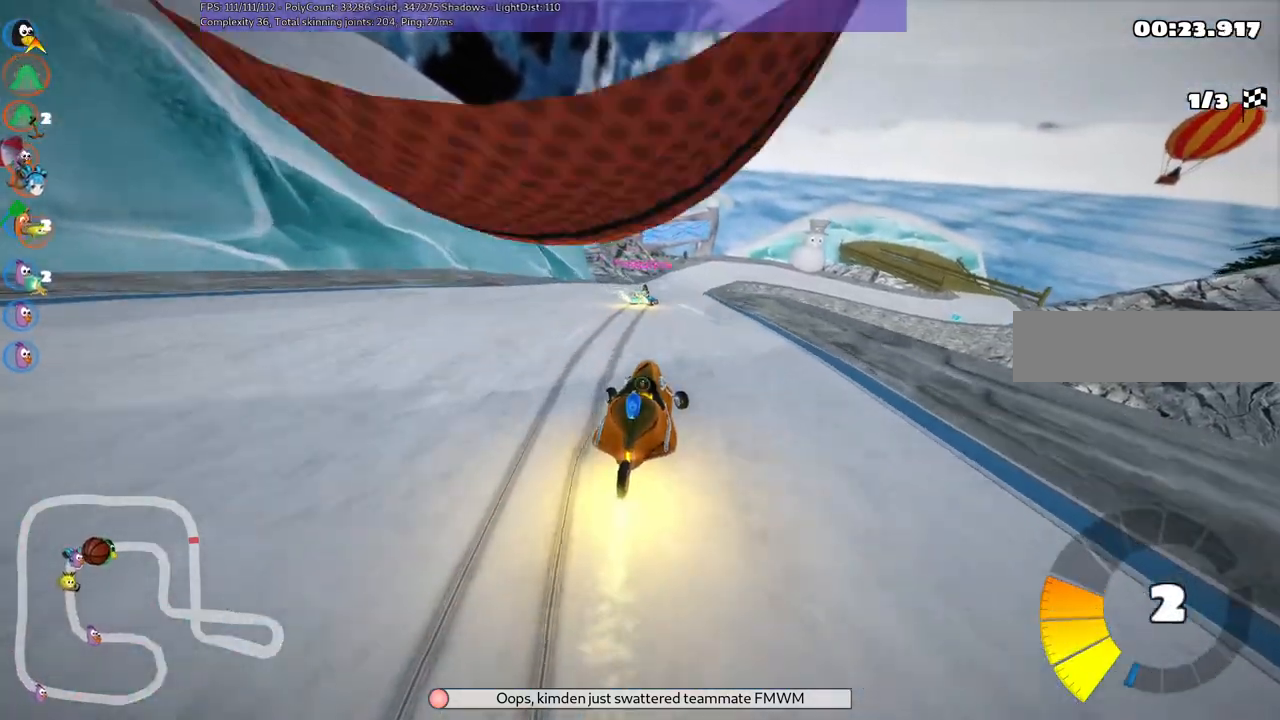
{"keys": ["left", "m", "up"], "events": []}
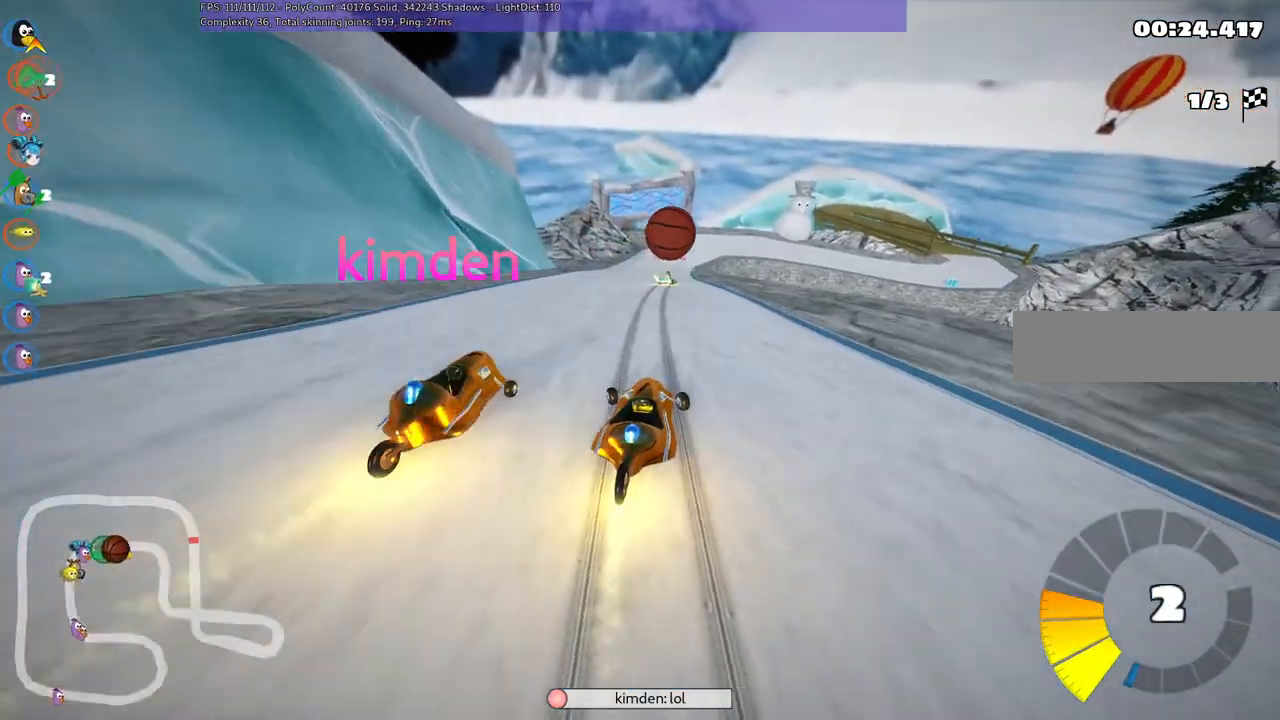
{"keys": ["left", "m", "up"], "events": []}
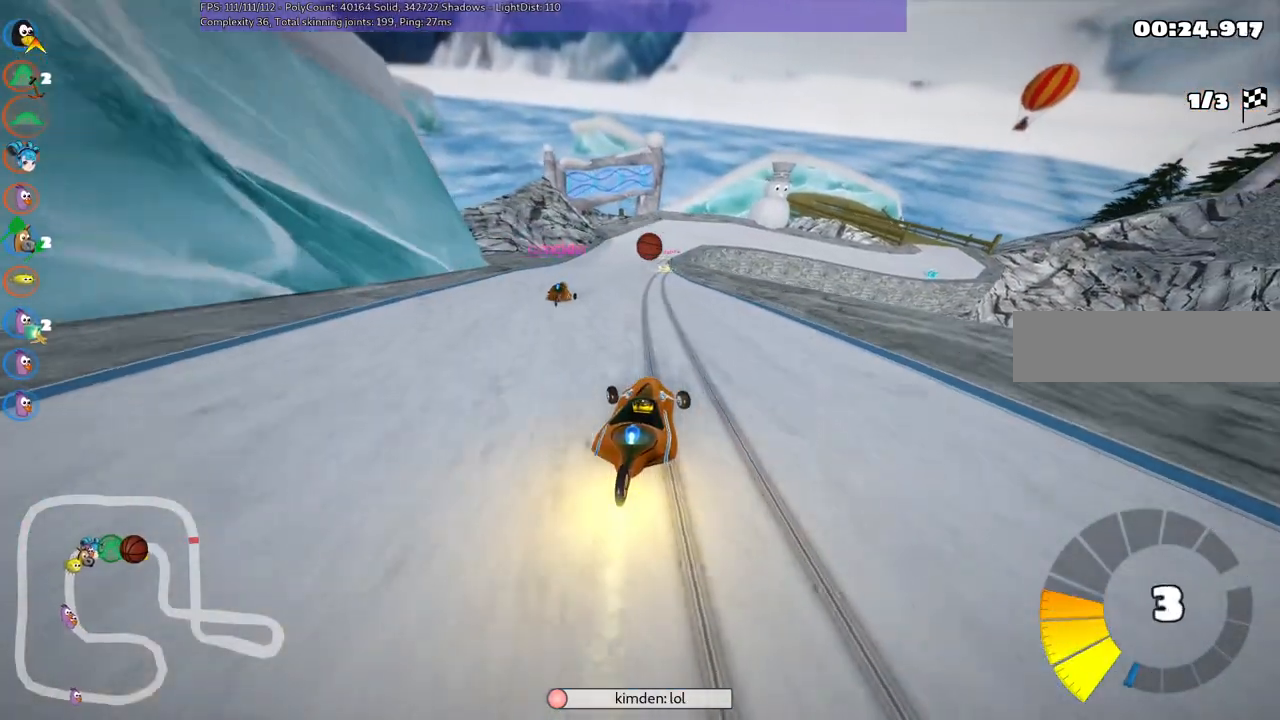
{"keys": ["left", "m", "up"], "events": []}
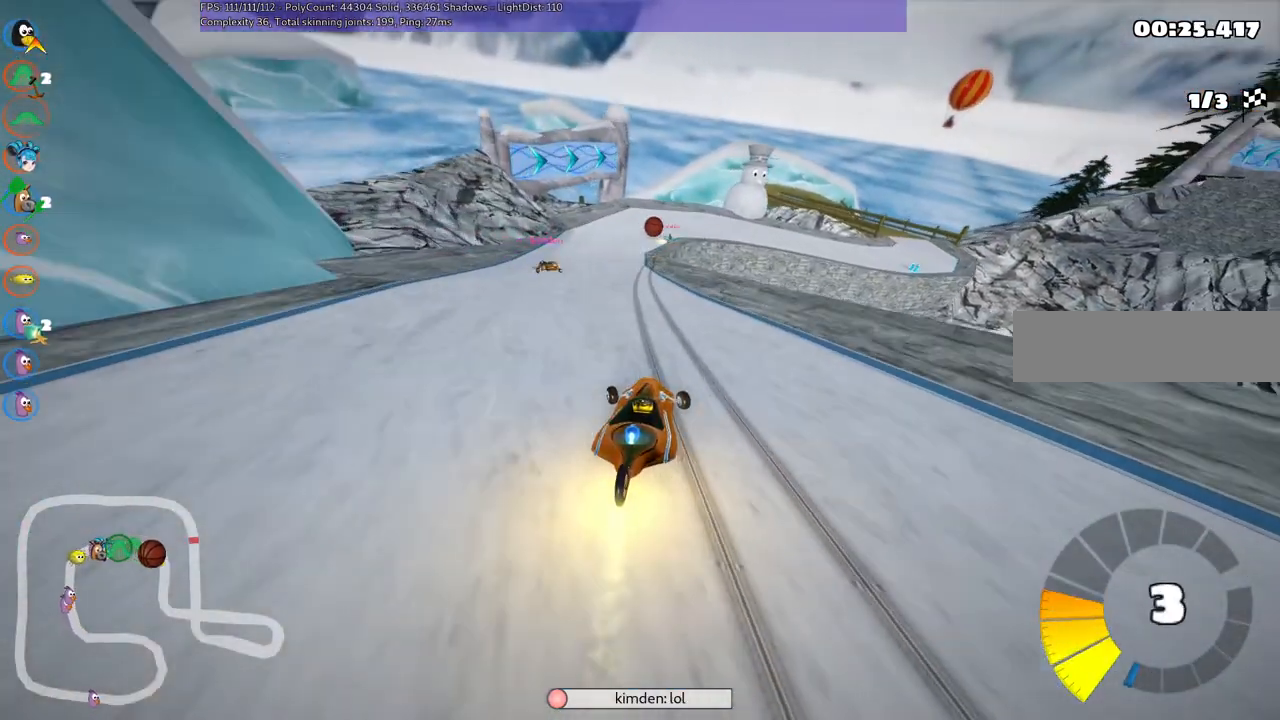
{"keys": ["left", "m", "up"], "events": []}
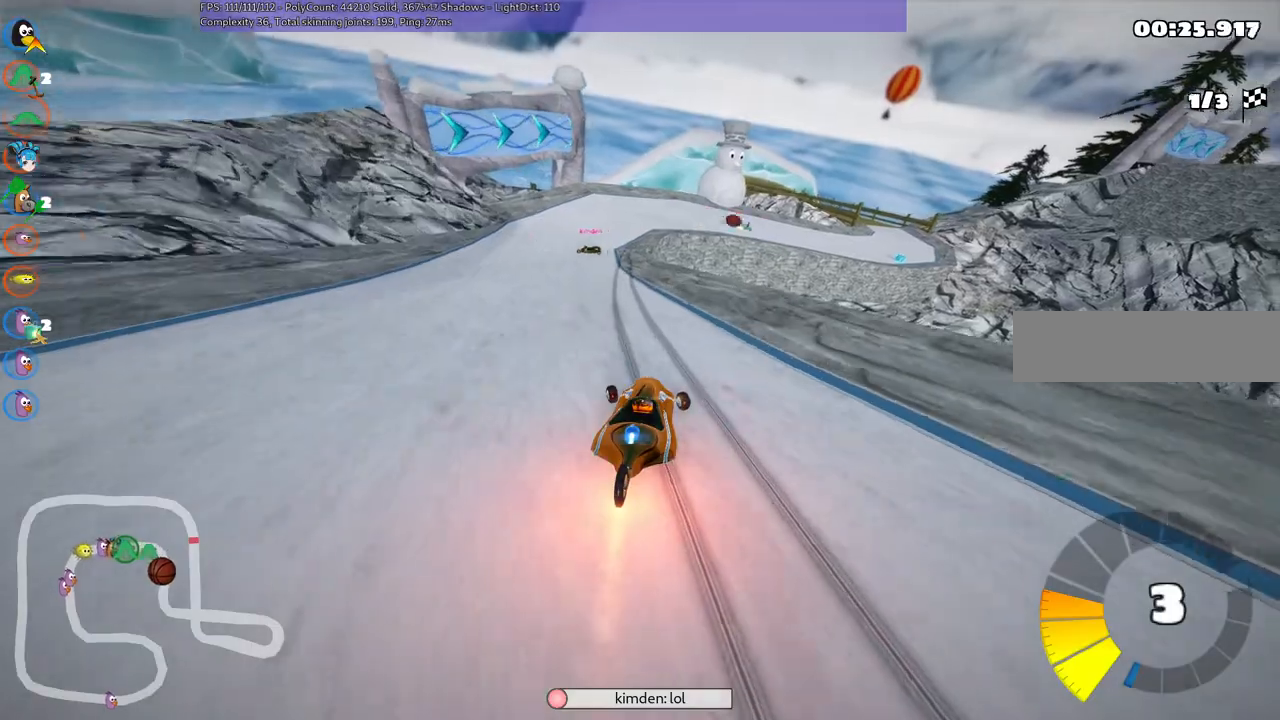
{"keys": ["up"], "events": [[217, "m", "up"], [217, "n", "down"], [317, "left", "up"], [450, "n", "up"]]}
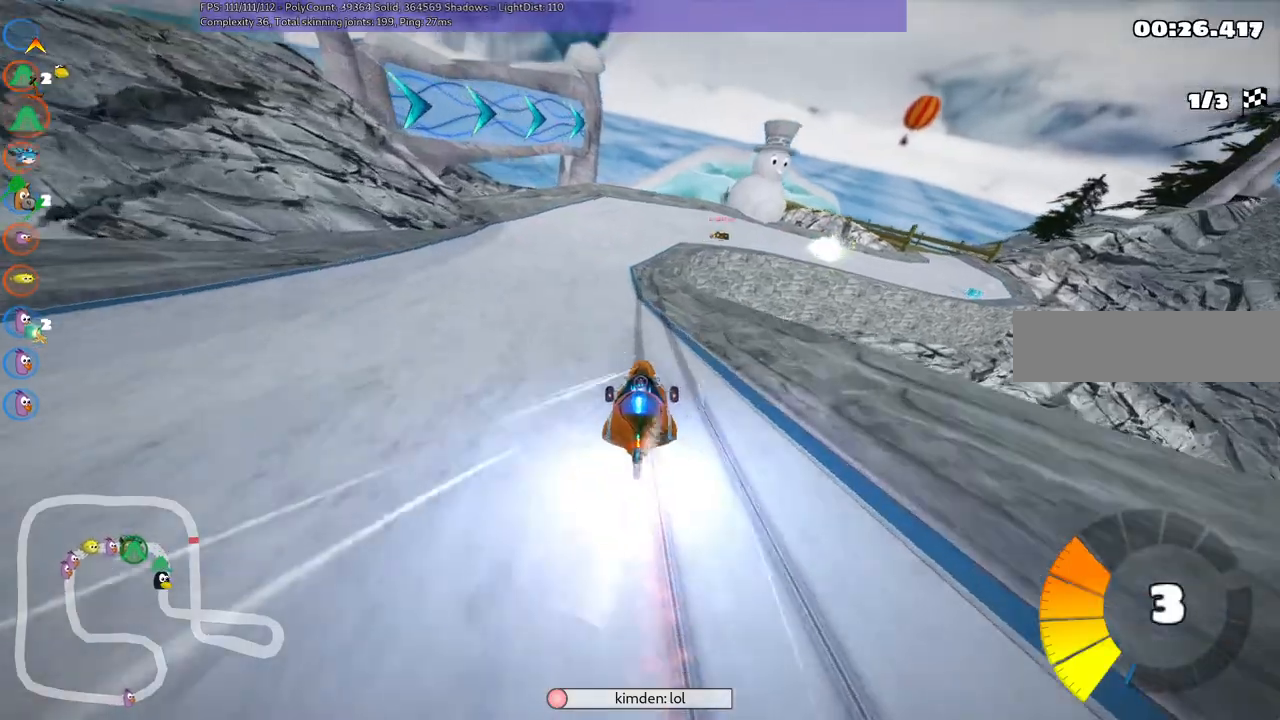
{"keys": ["m", "right", "up"]}
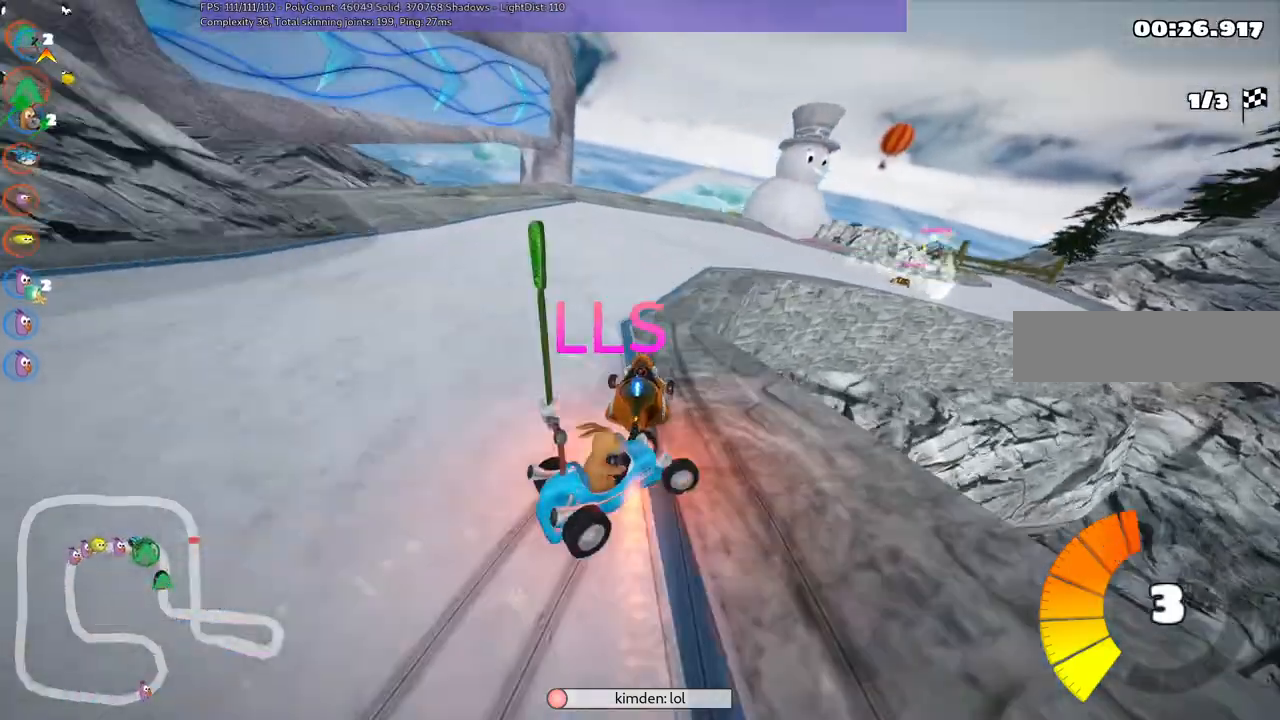
{"keys": ["right", "up"]}
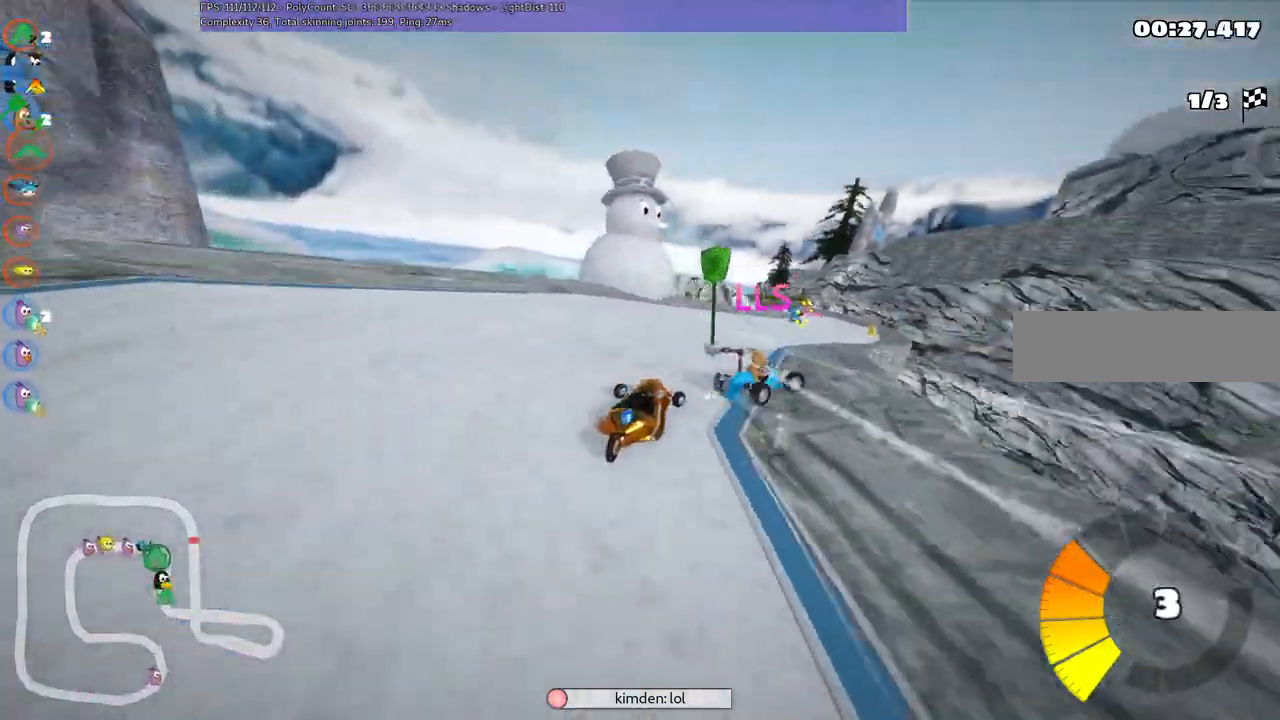
{"keys": ["right", "up"], "events": [[117, "right", "up"], [467, "right", "down"]]}
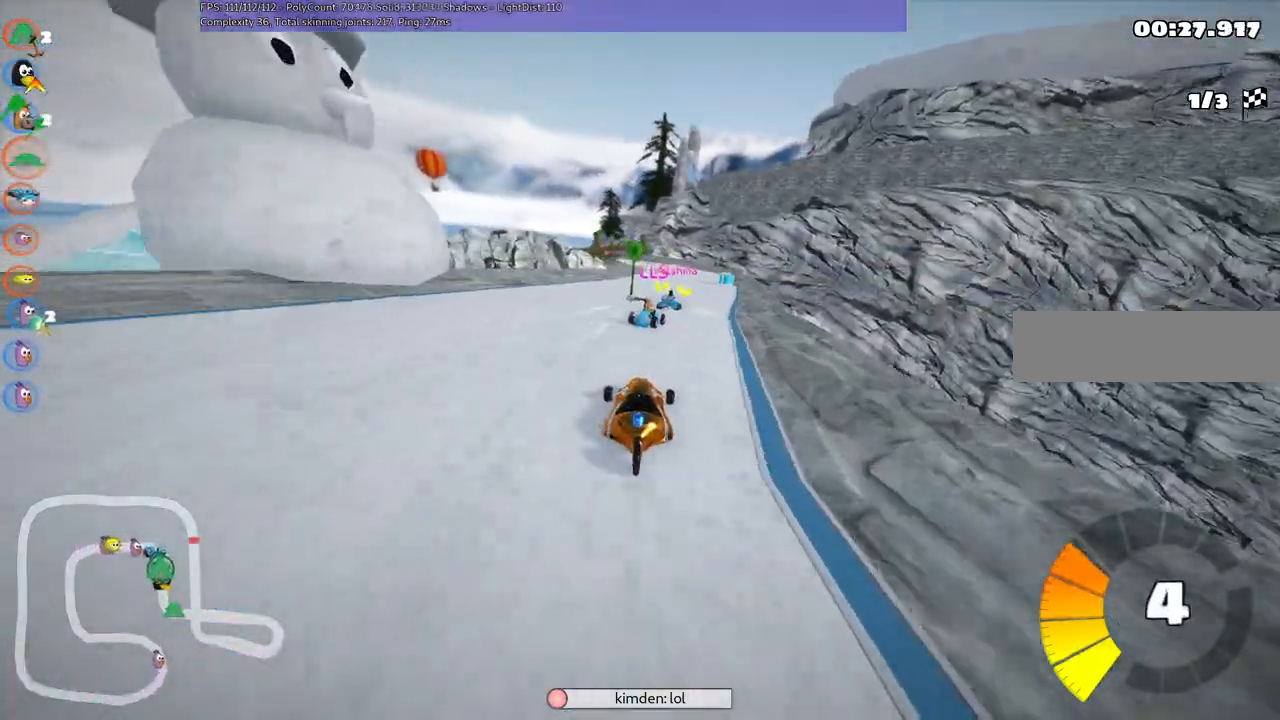
{"keys": ["m", "right", "up"], "events": [[267, "left", "down"], [267, "right", "up"], [317, "m", "down"], [350, "right", "down"], [417, "left", "up"]]}
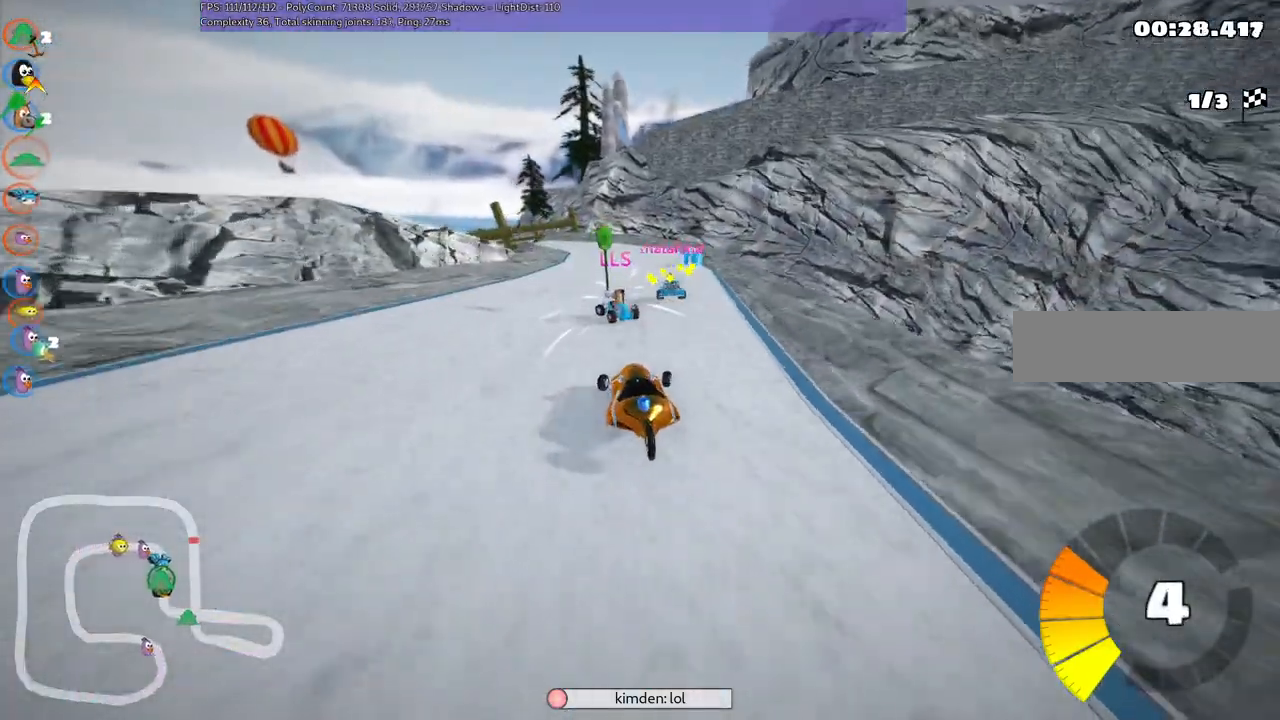
{"keys": ["up"], "events": [[17, "m", "up"], [350, "right", "up"]]}
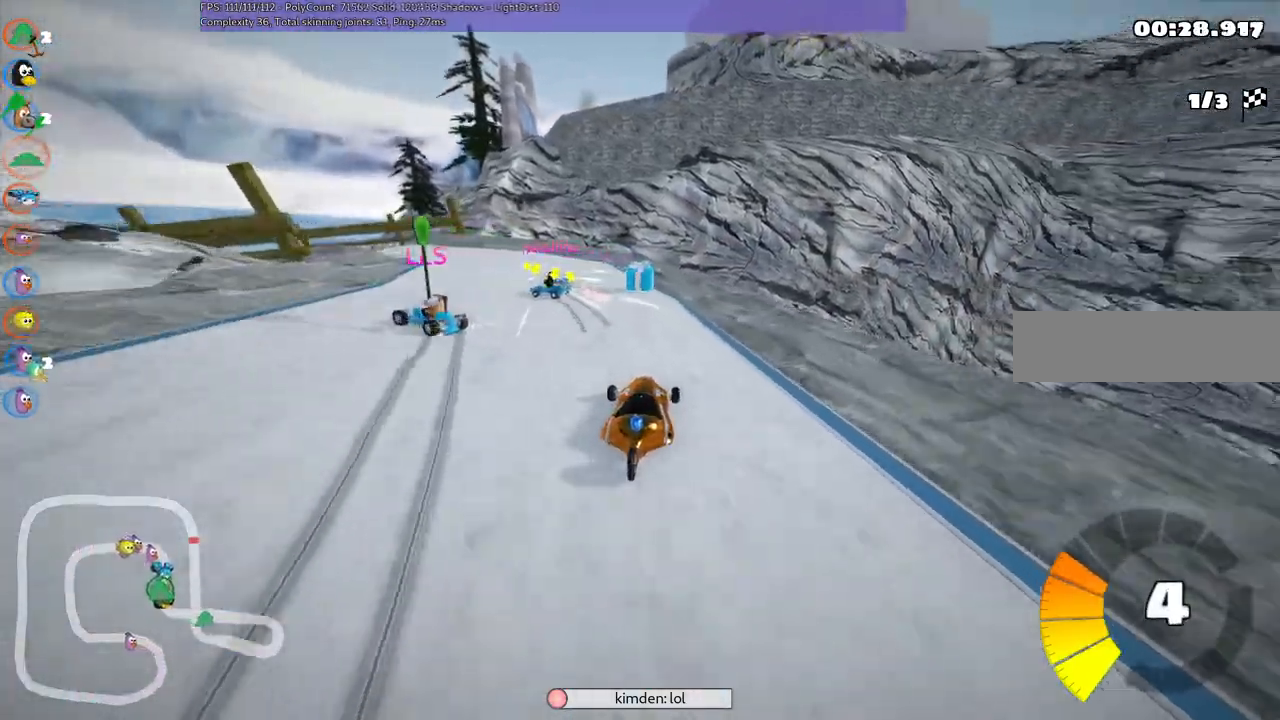
{"keys": ["left", "m", "right", "up"], "events": [[33, "left", "down"], [33, "m", "down"], [133, "right", "down"], [183, "left", "up"], [317, "left", "down"]]}
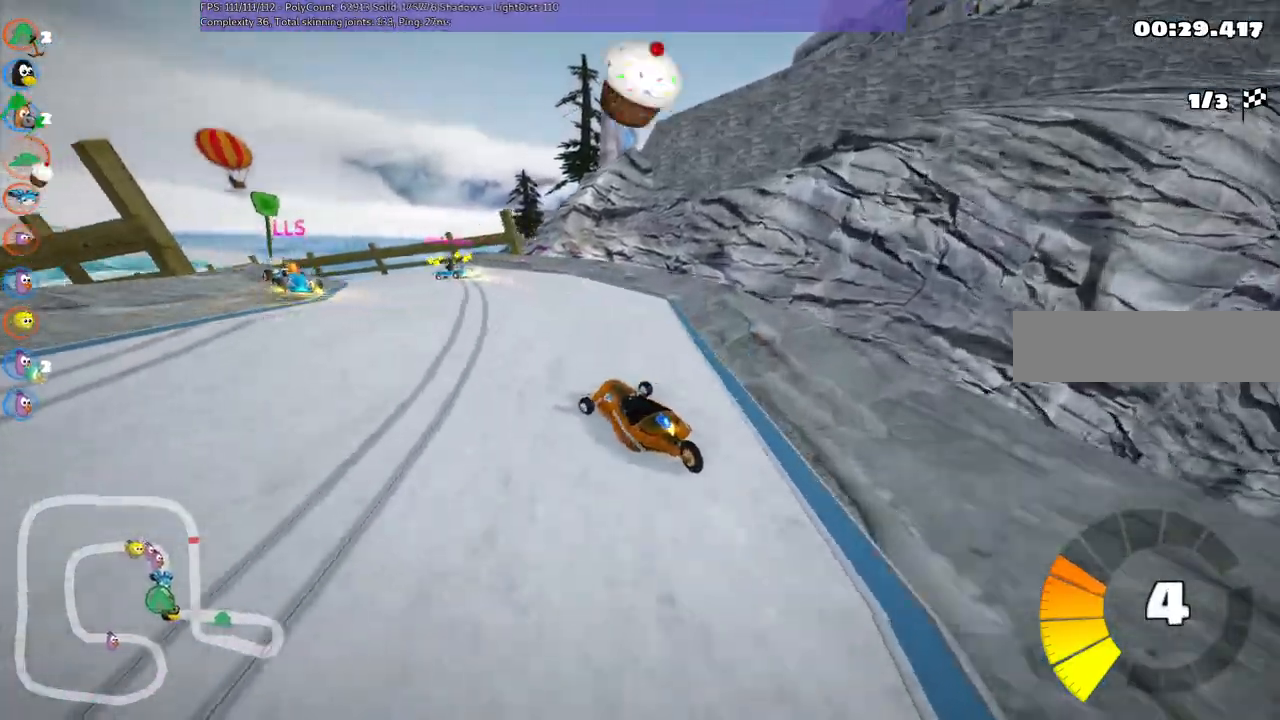
{"keys": ["left", "m", "up"], "events": [[483, "right", "up"]]}
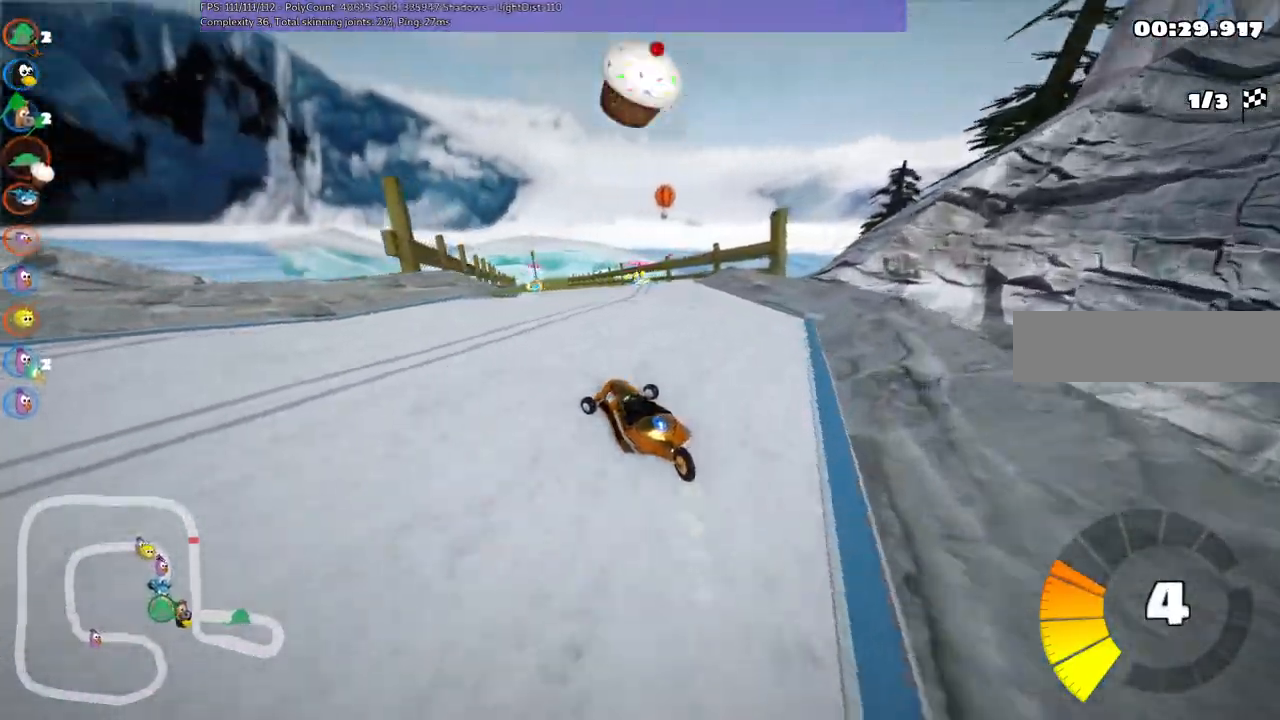
{"keys": ["right", "up"], "events": [[83, "left", "up"], [83, "m", "up"], [133, "n", "down"], [283, "right", "down"], [317, "n", "up"]]}
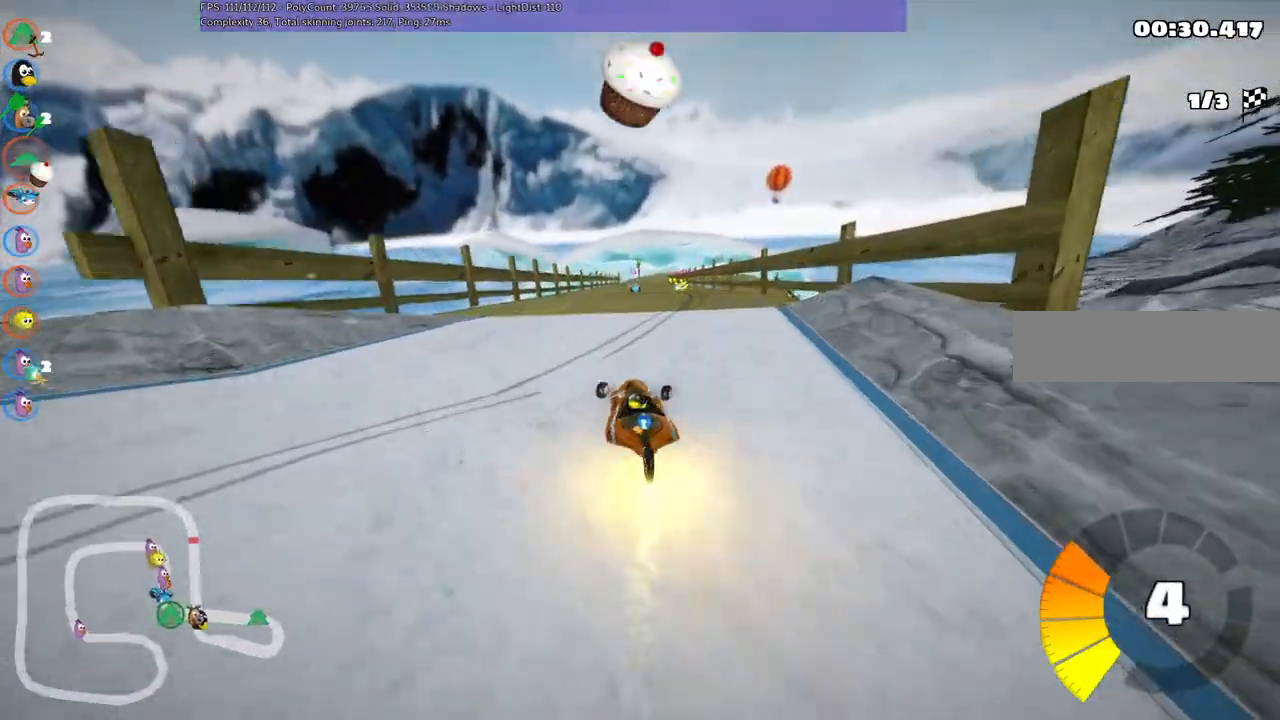
{"keys": ["up"], "events": [[17, "right", "up"], [117, "space", "down"], [200, "left", "down"], [250, "left", "up"], [250, "space", "up"]]}
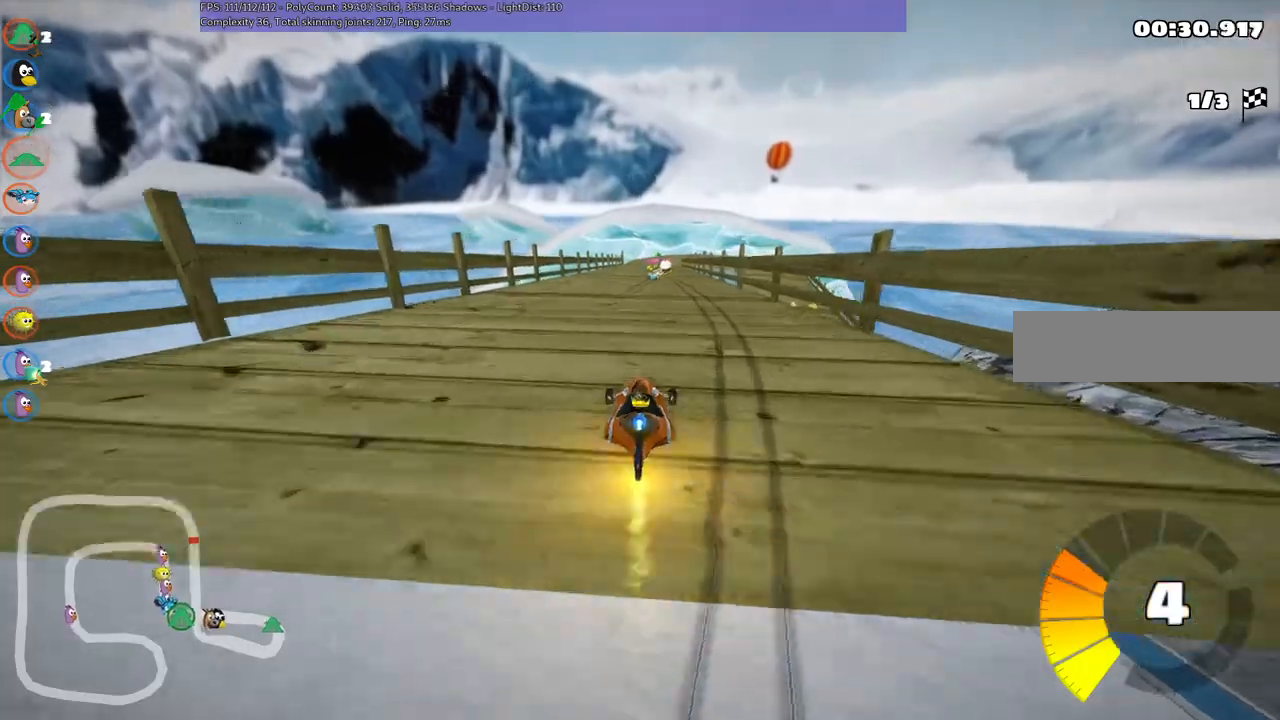
{"keys": ["left", "up"], "events": [[317, "left", "down"]]}
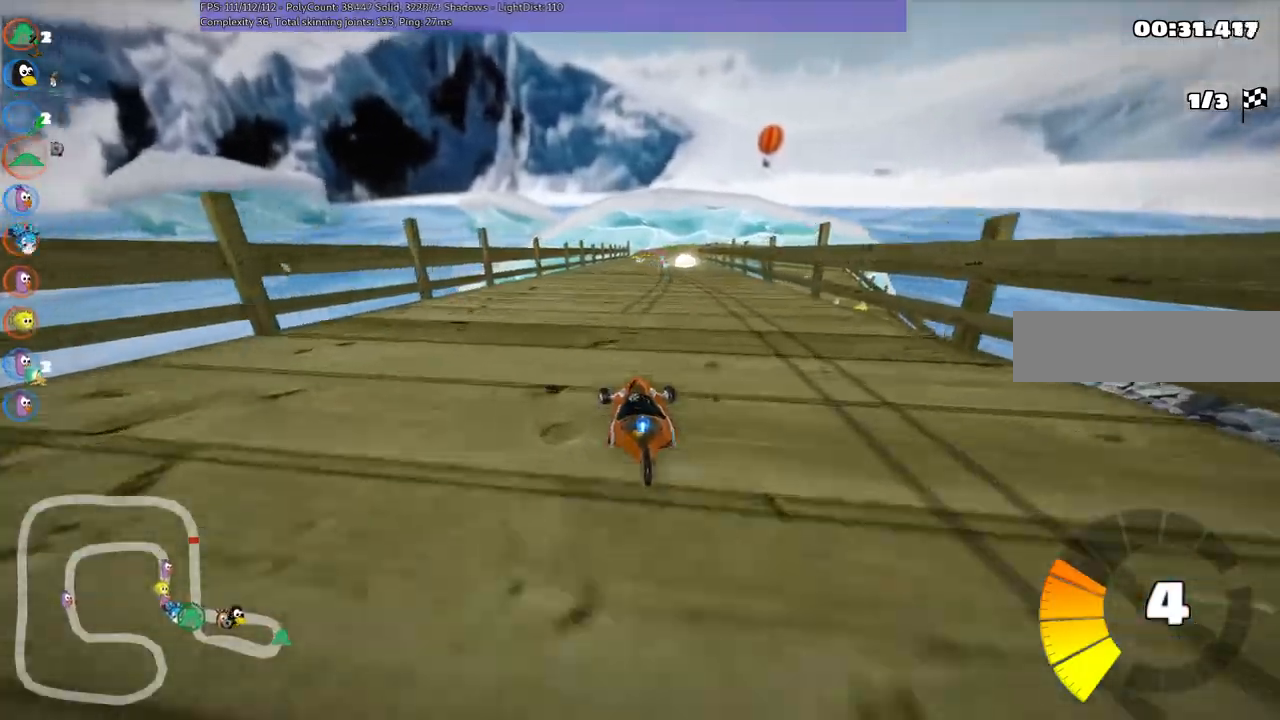
{"keys": ["left", "m", "up"], "events": [[50, "left", "up"], [117, "right", "down"], [150, "m", "down"], [200, "left", "down"], [300, "right", "up"]]}
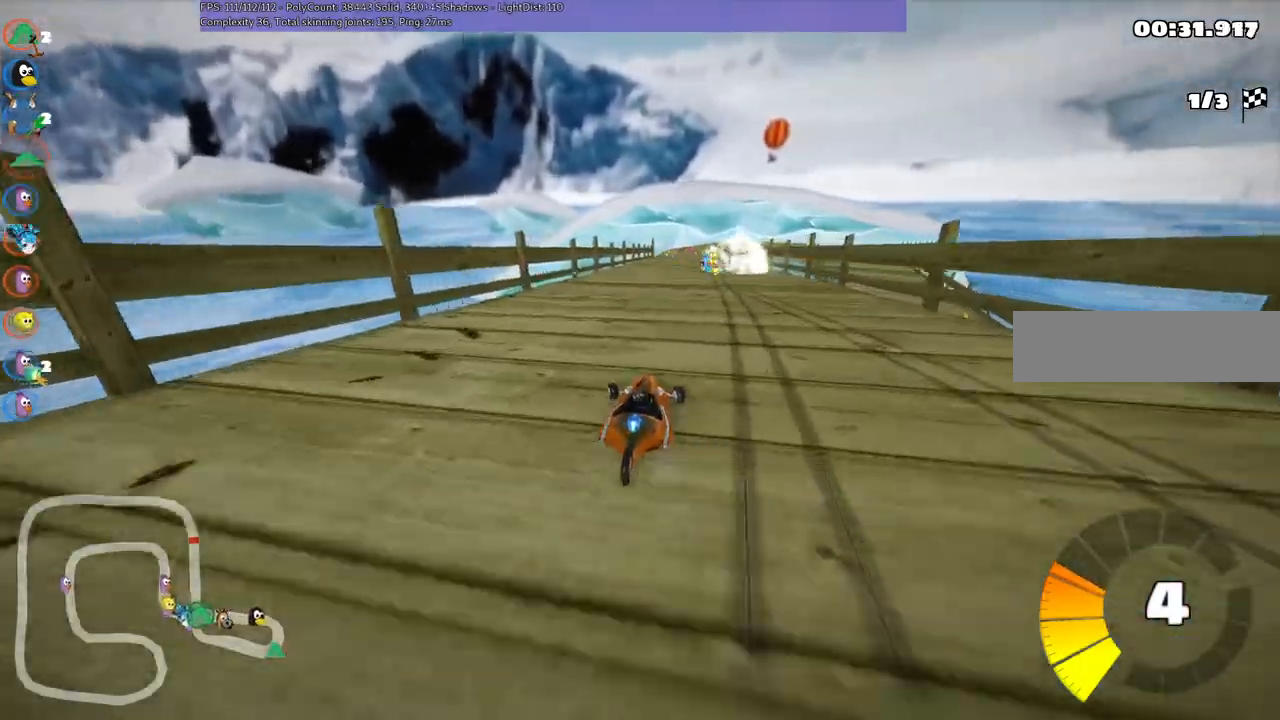
{"keys": ["left", "m", "up"], "events": []}
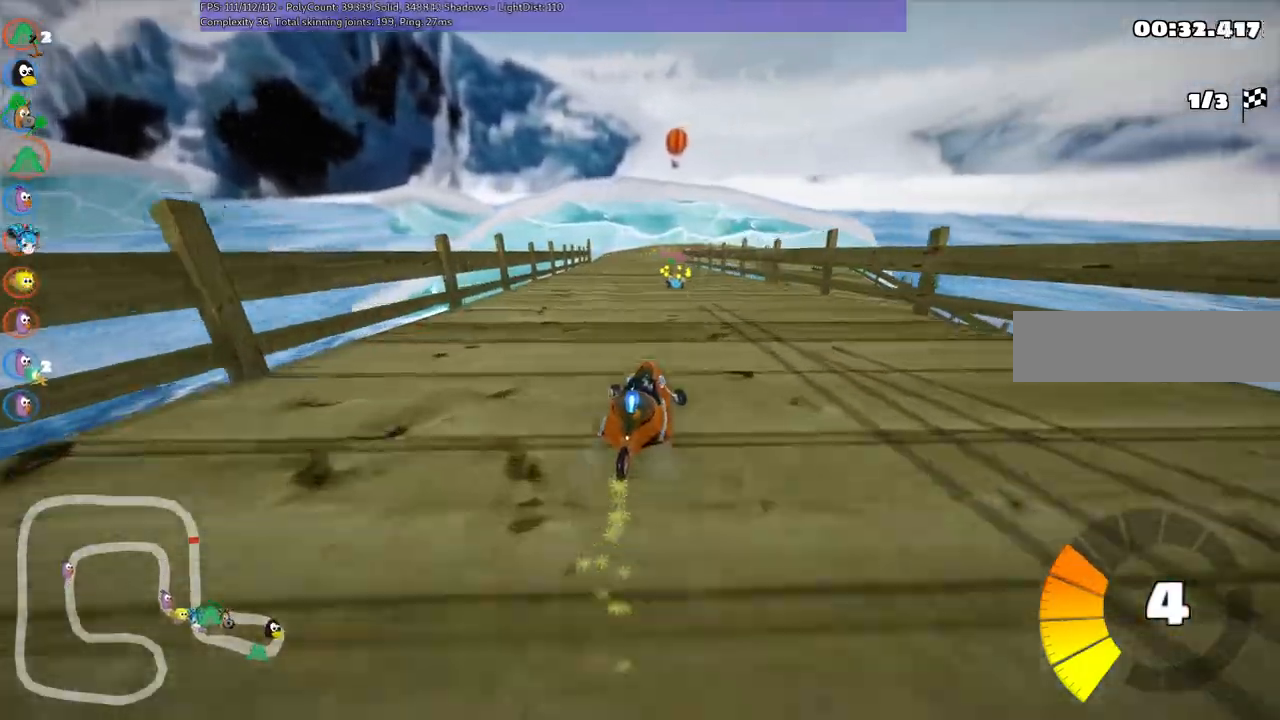
{"keys": ["up"], "events": [[100, "n", "down"], [200, "m", "up"], [300, "left", "up"], [383, "n", "up"]]}
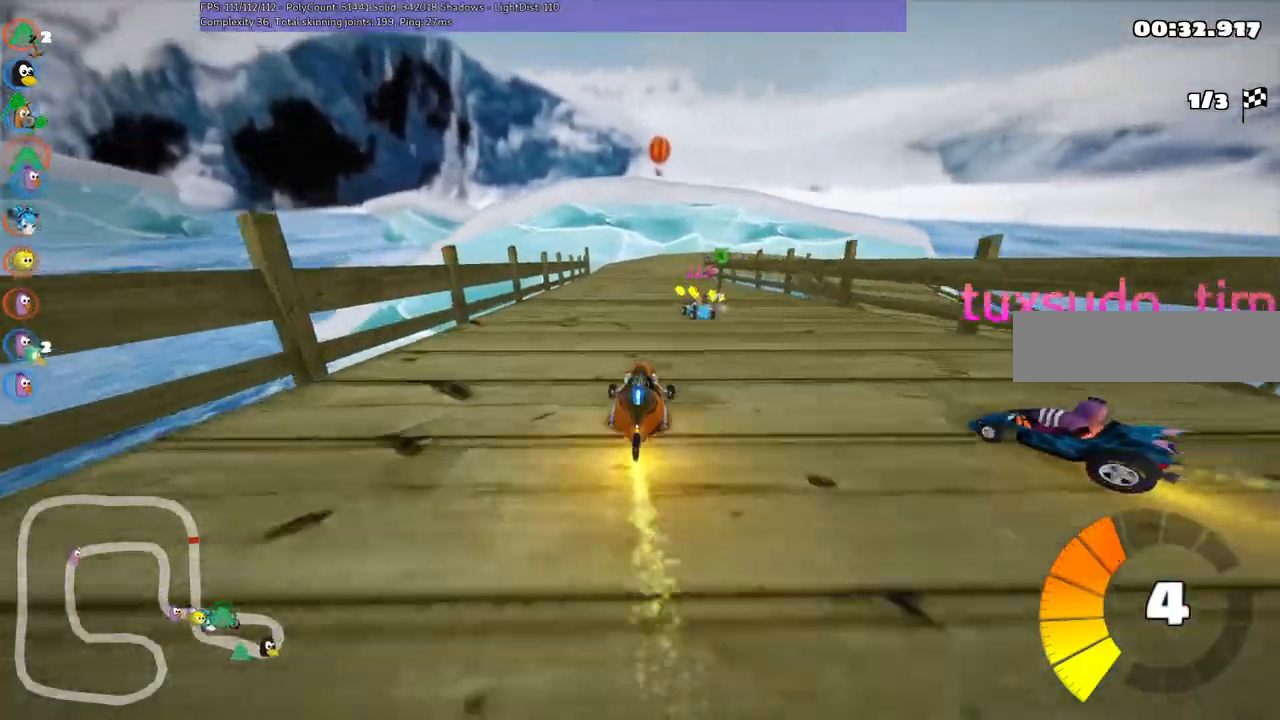
{"keys": ["m", "right", "up"], "events": [[33, "left", "down"], [367, "left", "up"], [417, "m", "down"], [417, "right", "down"]]}
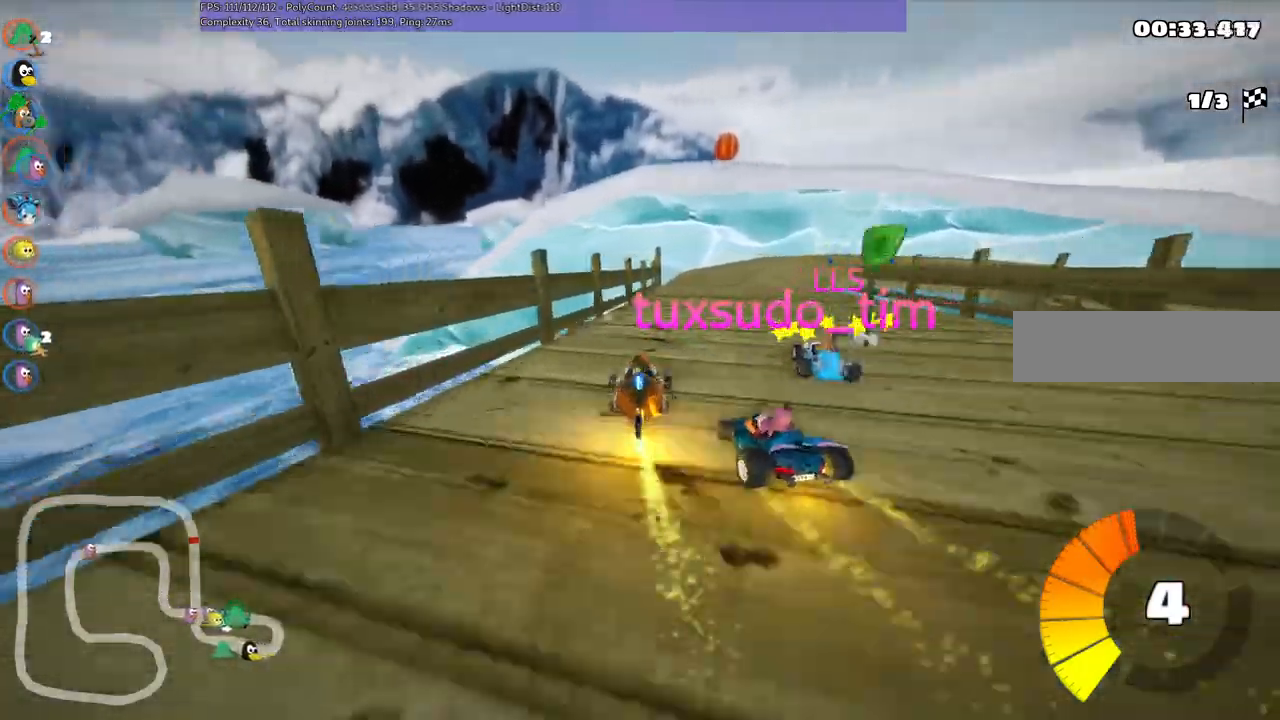
{"keys": ["left", "m", "right", "up"], "events": [[250, "left", "down"], [250, "right", "up"], [450, "right", "down"]]}
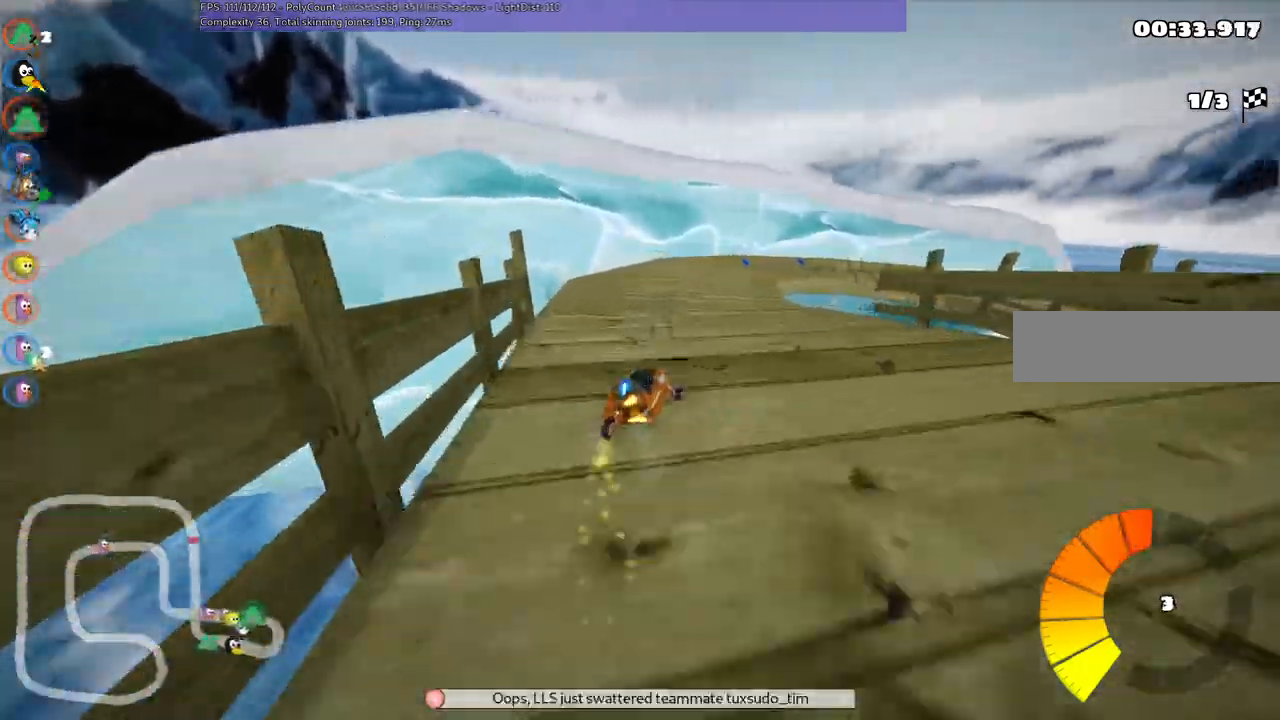
{"keys": ["left", "m", "up"], "events": [[183, "right", "up"], [283, "right", "down"], [417, "right", "up"]]}